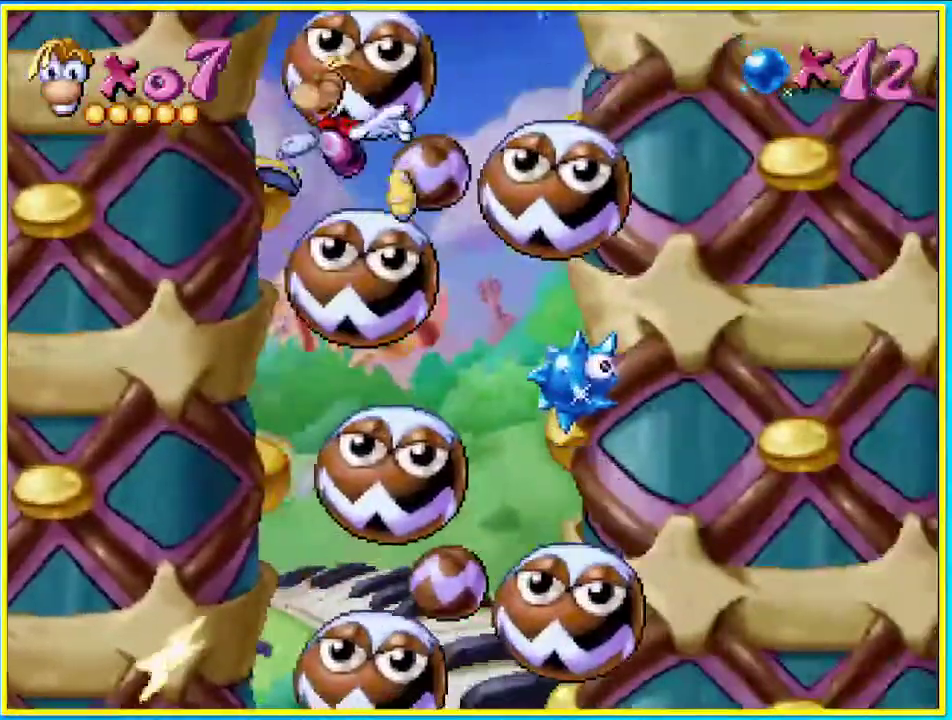
Gameplay with a controller (PlayStation layout); each line is a JSON object with the inputs held at the frame after it. "events" lists button and stick changes between this image and that frame as [ms after this image, input, new state], when the widget could be followed in between. Not read: L3 R3.
{"buttons": ["CROSS", "DPAD_LEFT"], "left_stick": "center", "right_stick": "center", "events": []}
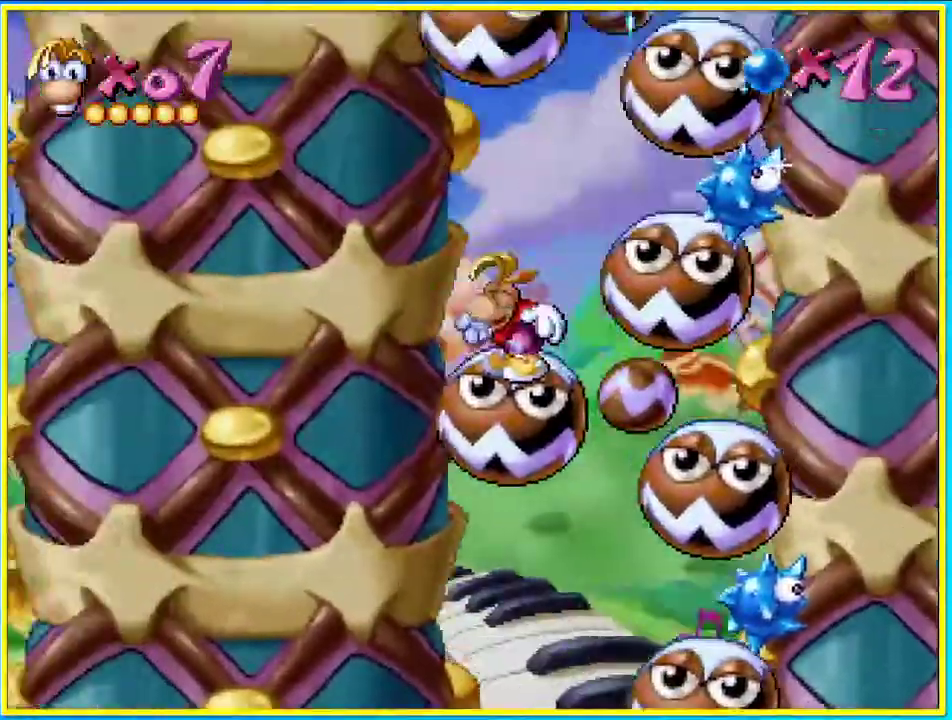
{"buttons": ["CROSS", "DPAD_LEFT"], "left_stick": "center", "right_stick": "center", "events": []}
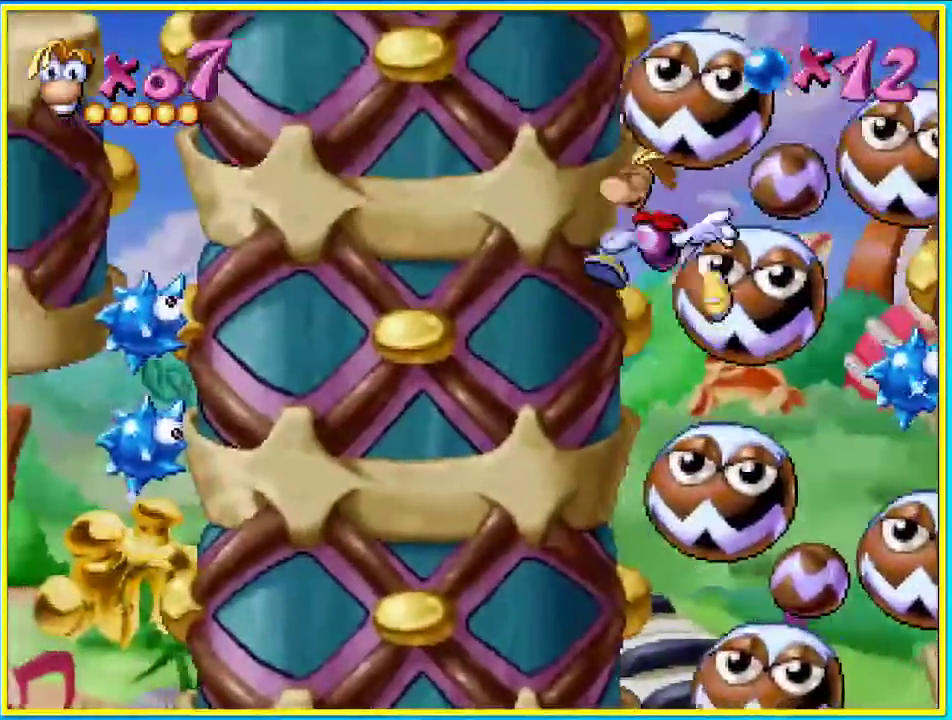
{"buttons": ["DPAD_RIGHT"], "left_stick": "center", "right_stick": "center", "events": [[235, "CROSS", "up"], [235, "DPAD_LEFT", "up"], [235, "DPAD_RIGHT", "down"]]}
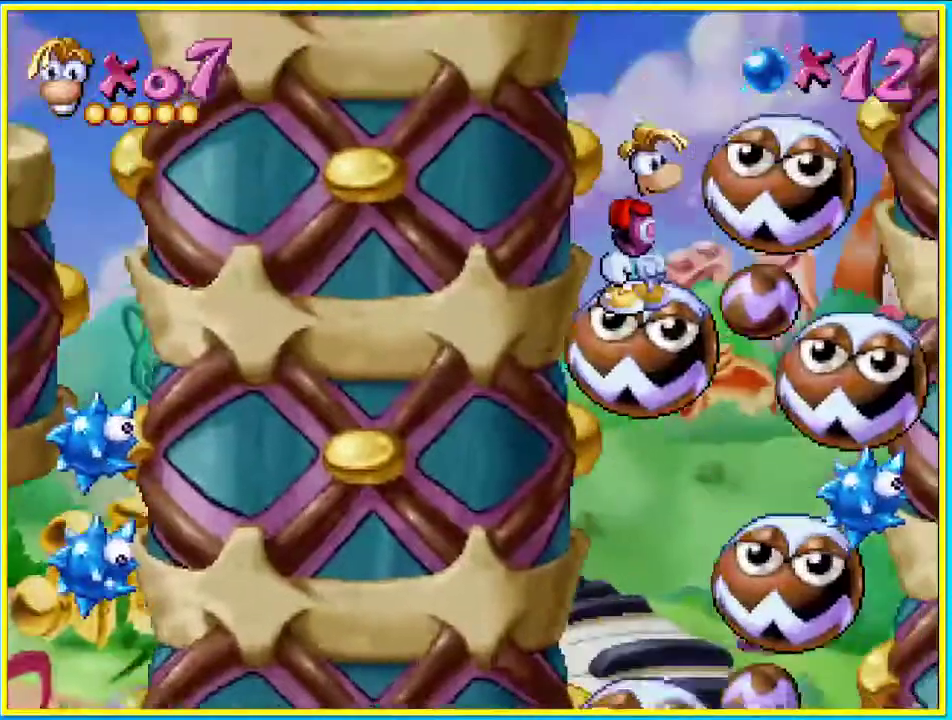
{"buttons": ["DPAD_RIGHT"], "left_stick": "center", "right_stick": "center", "events": []}
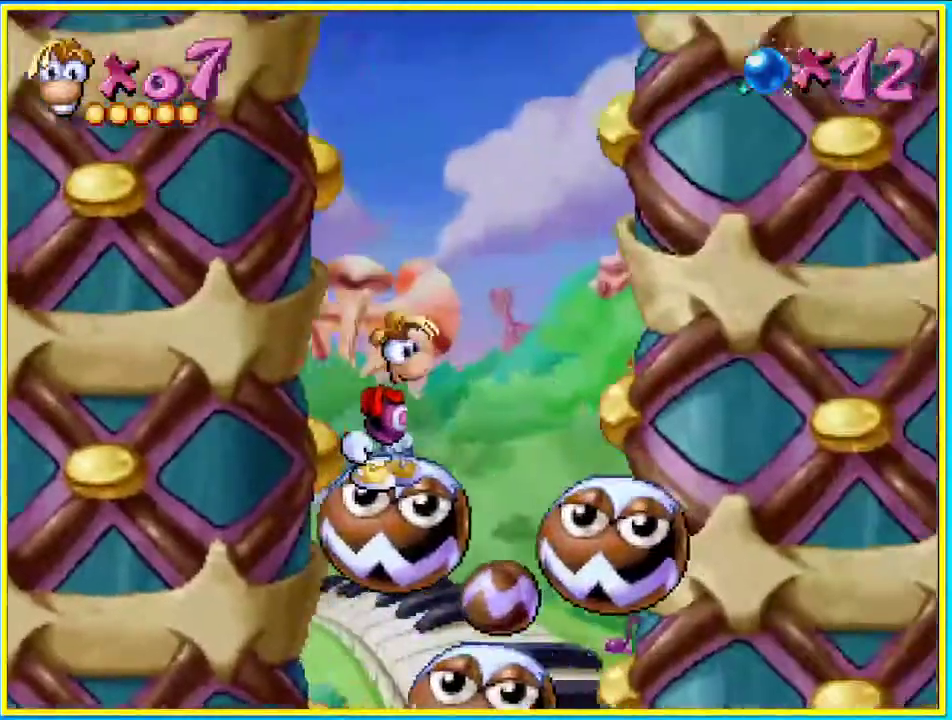
{"buttons": ["CROSS", "DPAD_RIGHT"], "left_stick": "center", "right_stick": "center", "events": [[202, "DPAD_LEFT", "down"], [302, "DPAD_LEFT", "up"], [336, "CROSS", "down"]]}
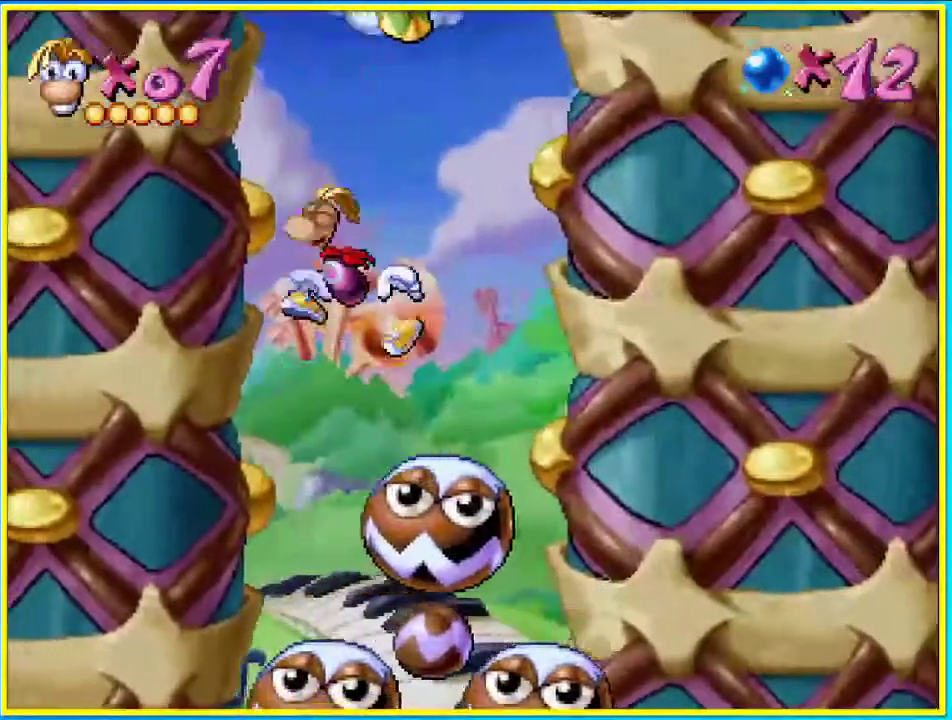
{"buttons": ["DPAD_RIGHT"], "left_stick": "center", "right_stick": "center", "events": [[33, "DPAD_RIGHT", "up"], [268, "CROSS", "up"], [268, "DPAD_RIGHT", "down"]]}